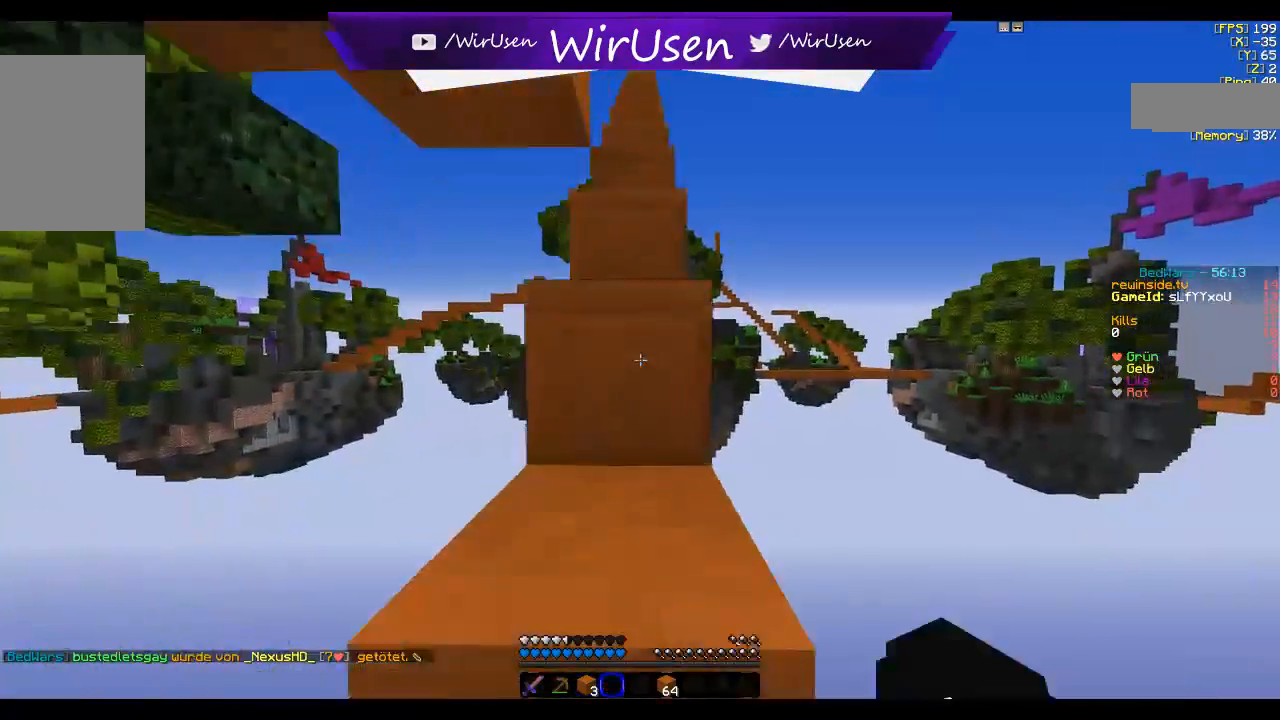
Gameplay with keyboard and mouse; each line is a JSON object with the keys and mouse buttons held at the frame after it. "events" lists presses ("down") and releases ("up") of "a", "d", "s", "w", "mouse_left" and "mouse_right" between this image and that frame as [ms after this image, input, new state], when the widget could be followed in between. "mouse_left", "mouse_right" = the "left", "right" buttons of the "mouse" list. No other keys are recorded. Fast repeated clicks can show as one long hold. Mouse movement is not recorded.
{"keys": ["w"], "mouse": [], "events": []}
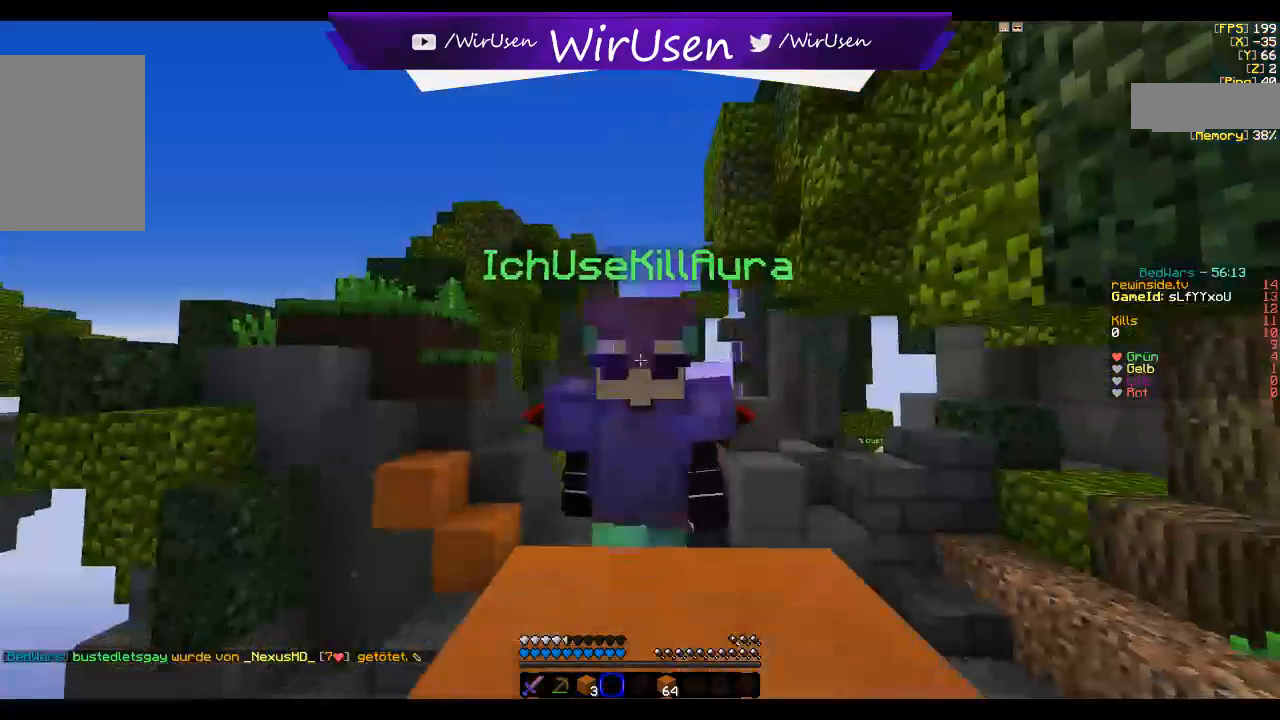
{"keys": ["w"], "mouse": [], "events": []}
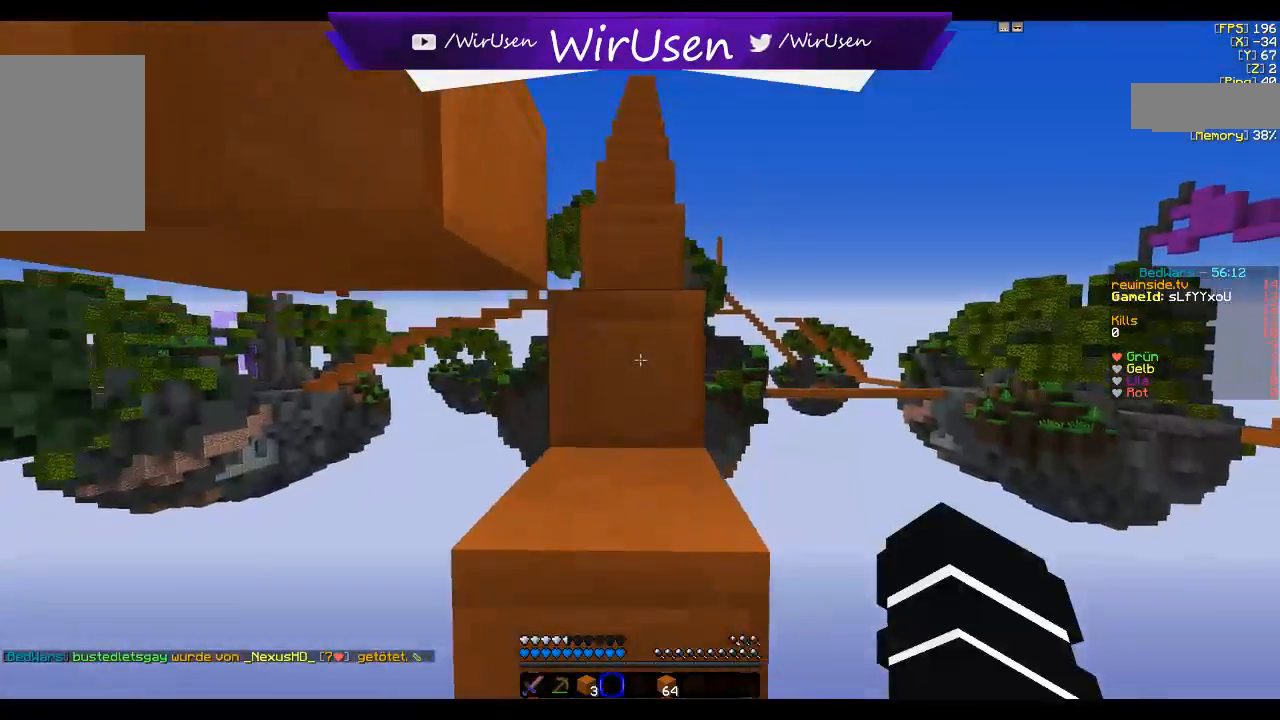
{"keys": ["w"], "mouse": [], "events": []}
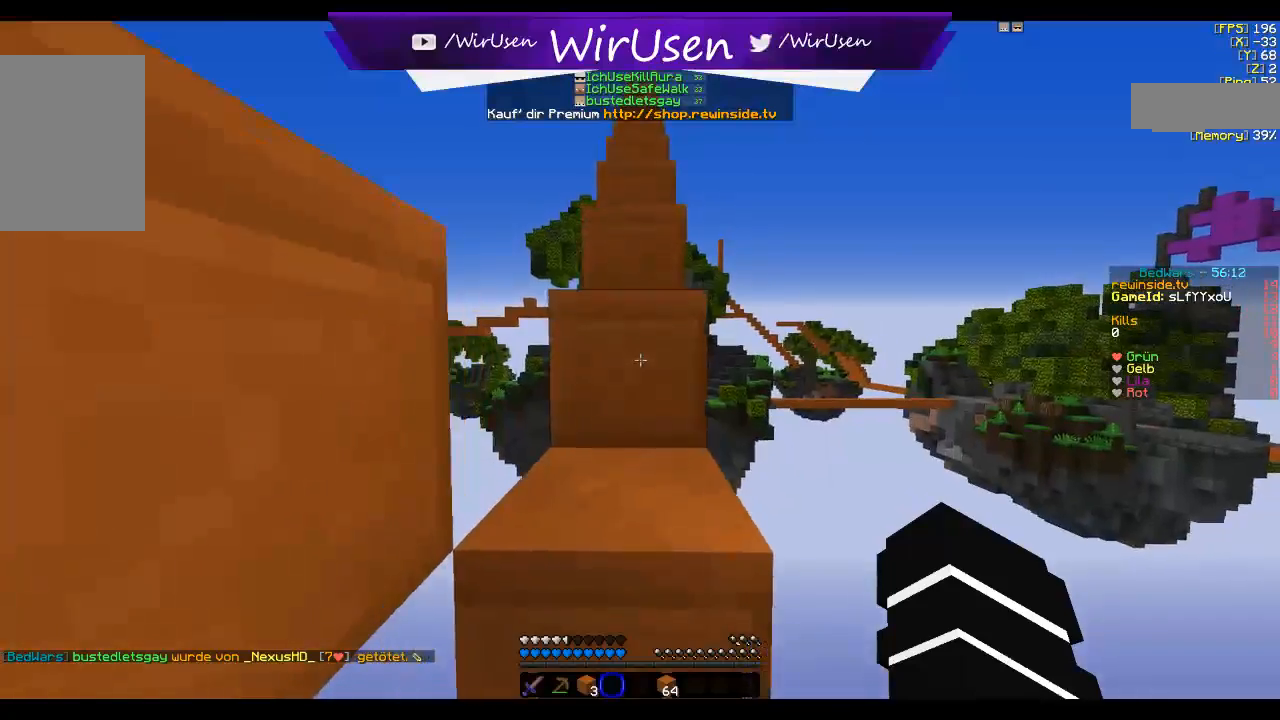
{"keys": ["w"], "mouse": [], "events": []}
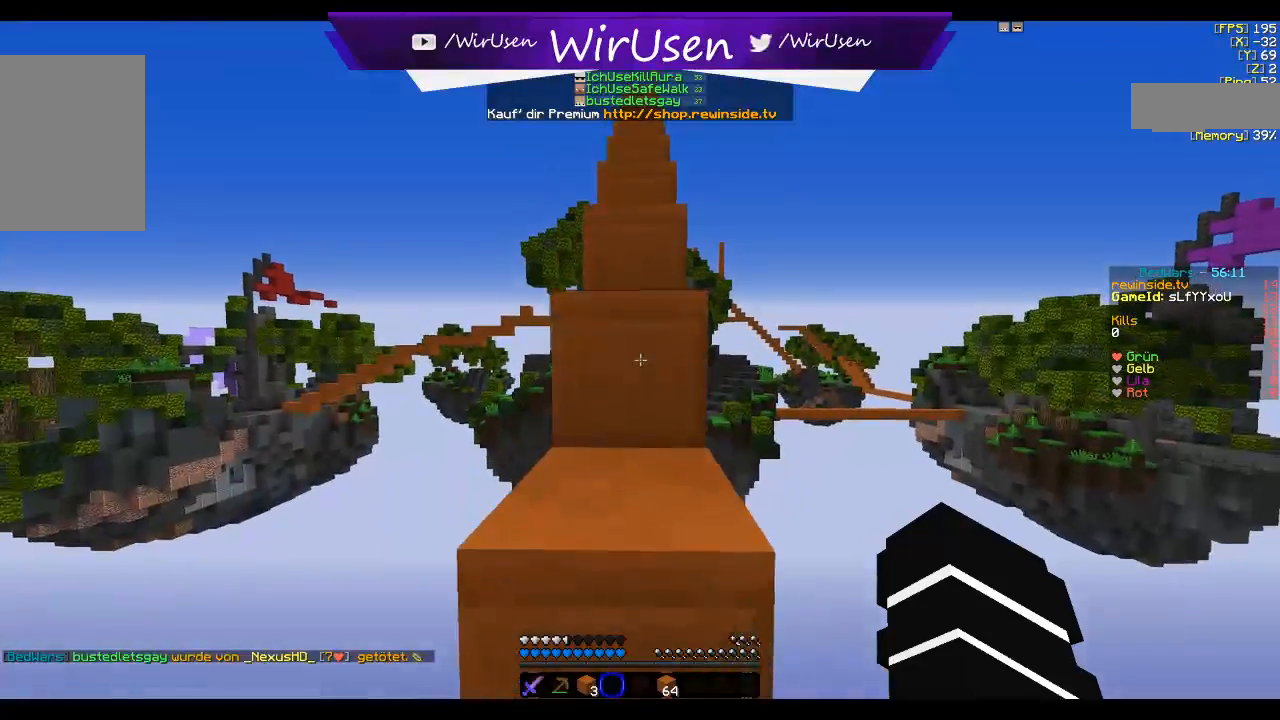
{"keys": ["w"], "mouse": [], "events": []}
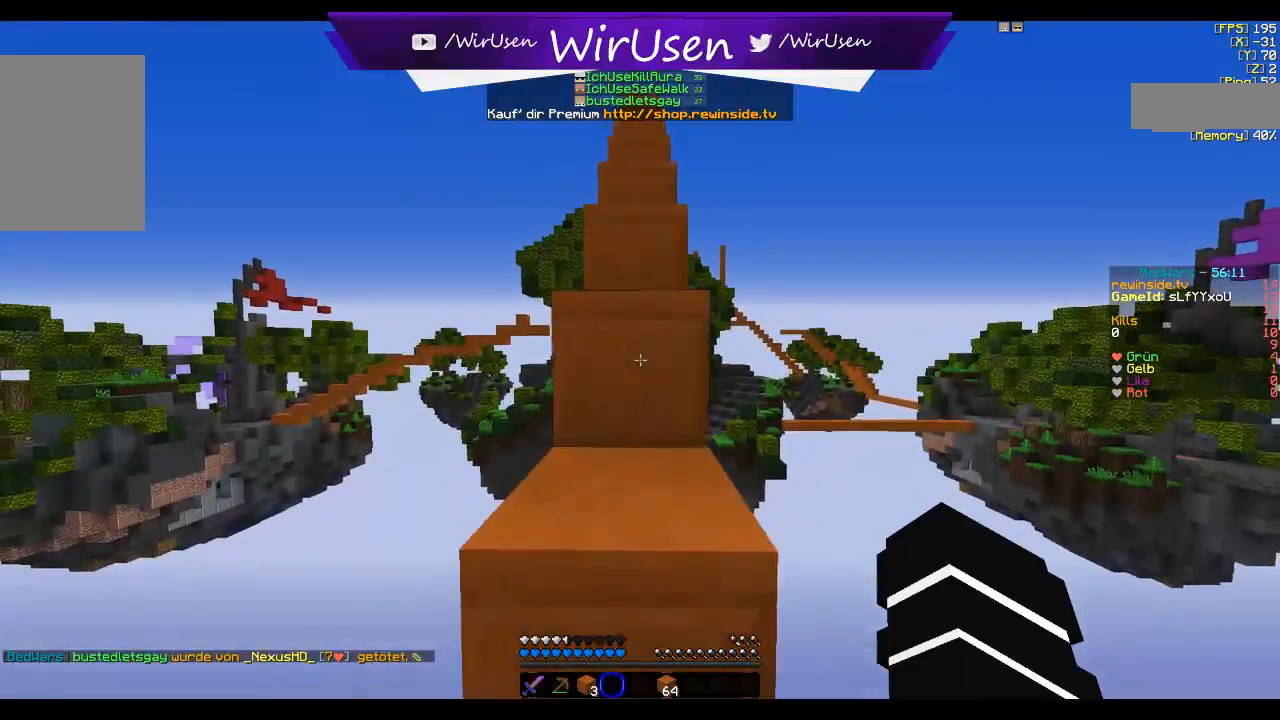
{"keys": ["w"], "mouse": [], "events": []}
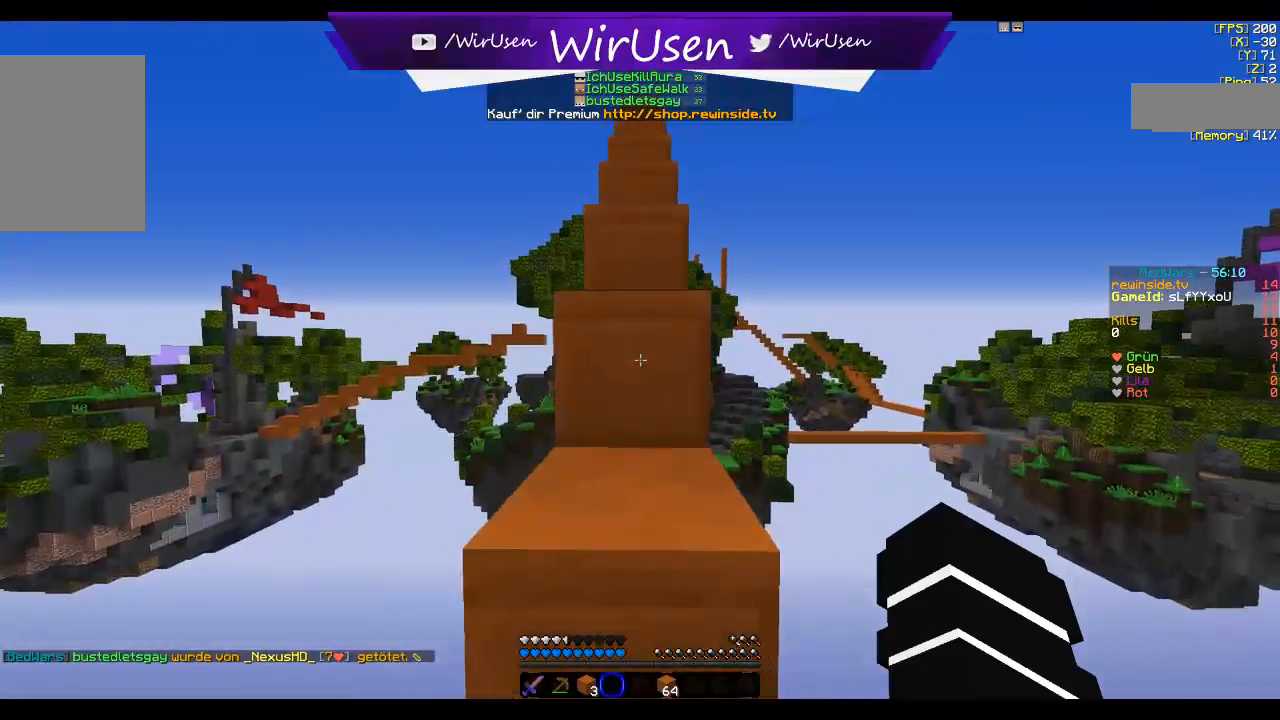
{"keys": ["w"], "mouse": [], "events": []}
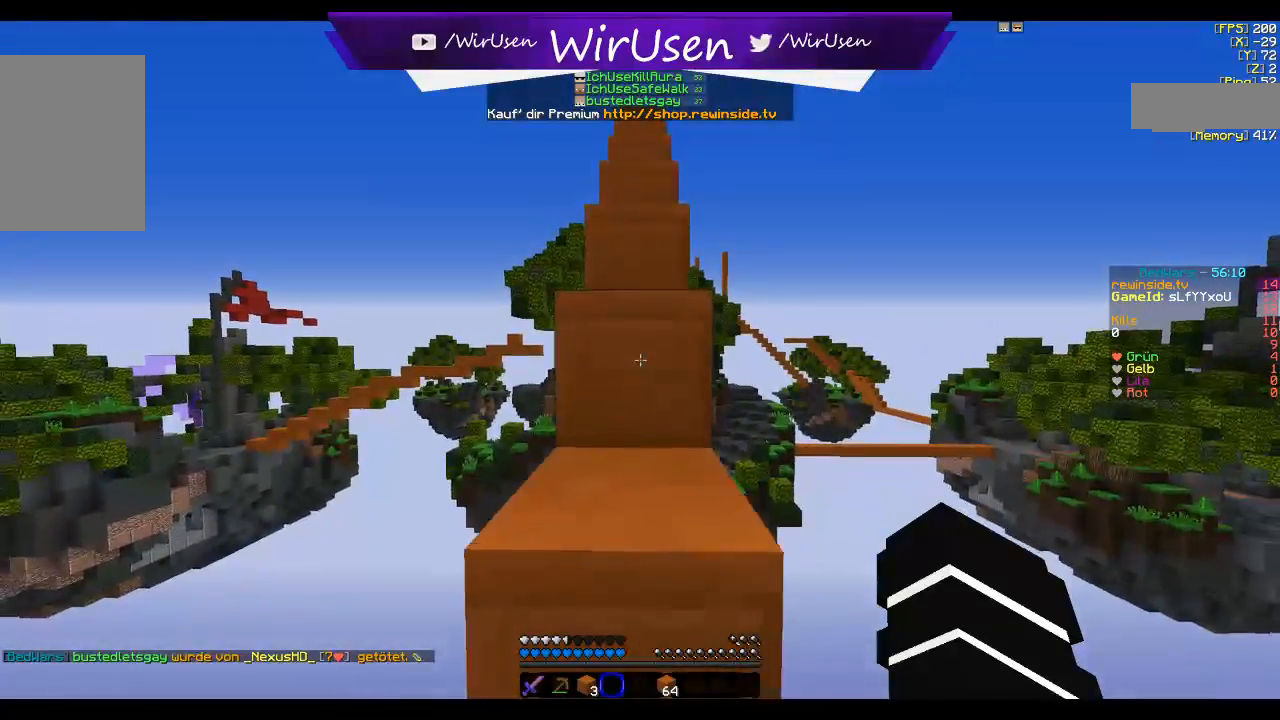
{"keys": ["w"], "mouse": [], "events": []}
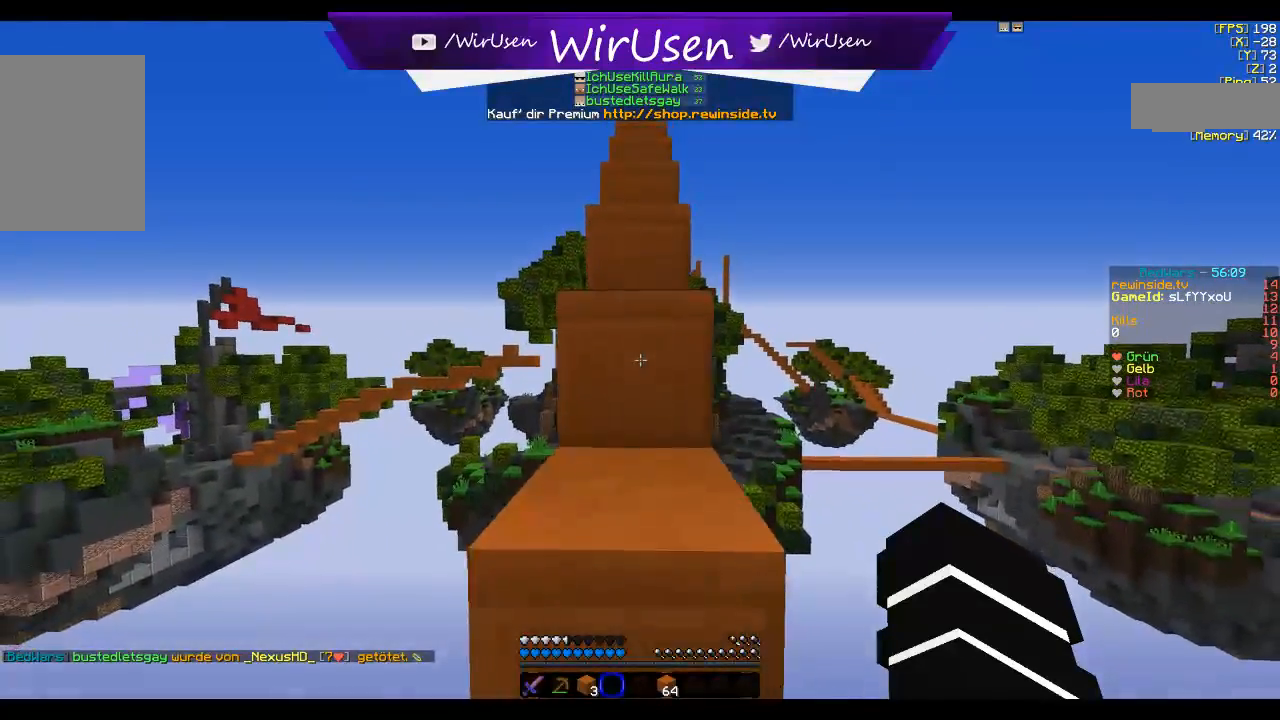
{"keys": ["w"], "mouse": [], "events": []}
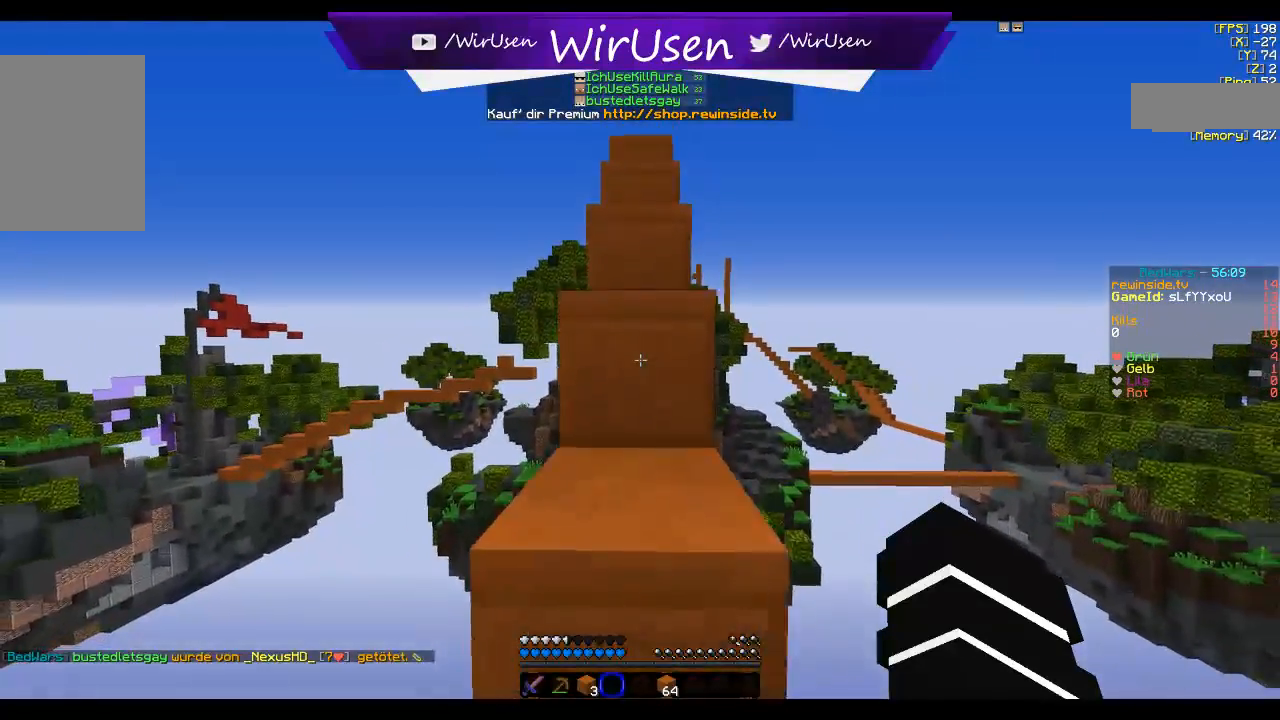
{"keys": ["w"], "mouse": [], "events": []}
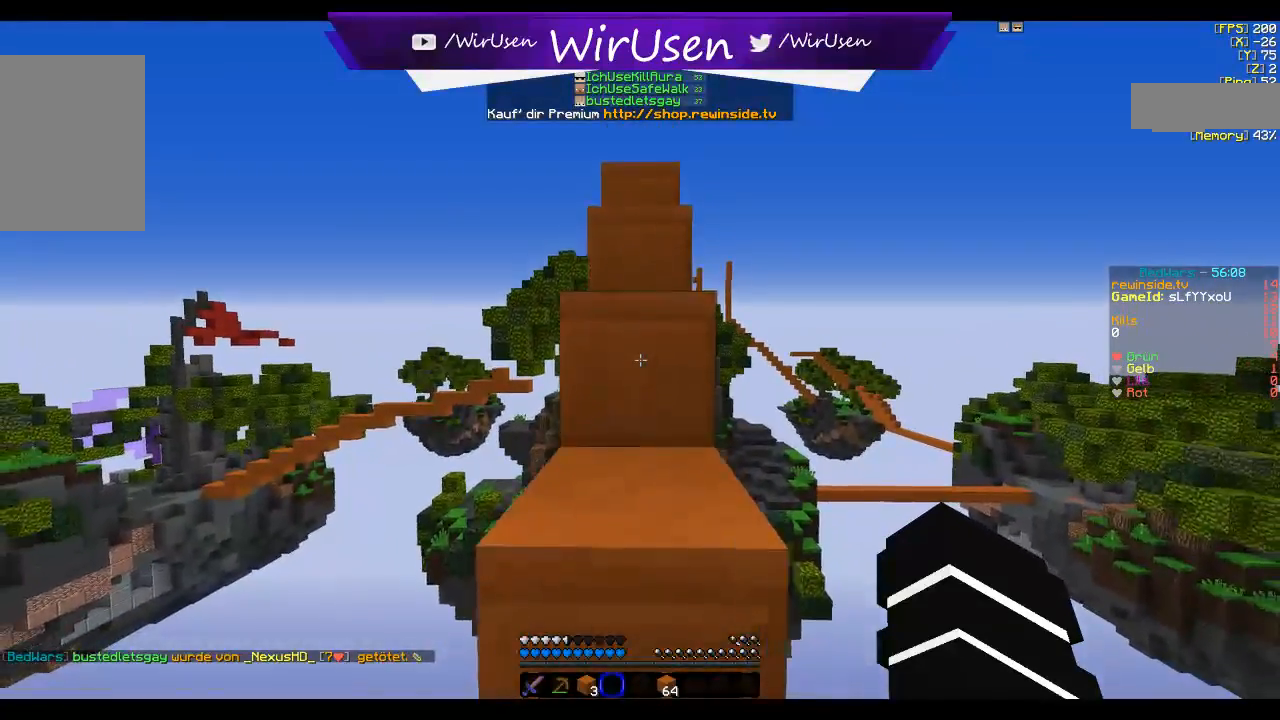
{"keys": ["w"], "mouse": [], "events": []}
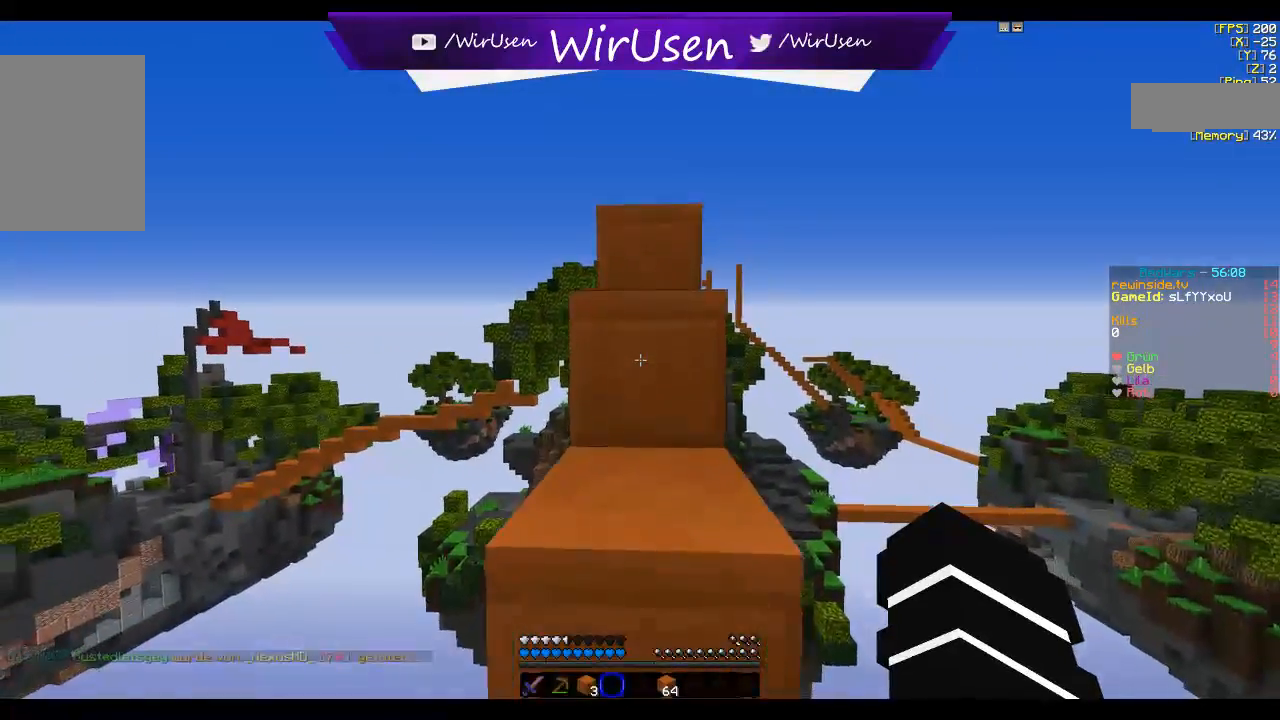
{"keys": ["w"], "mouse": [], "events": []}
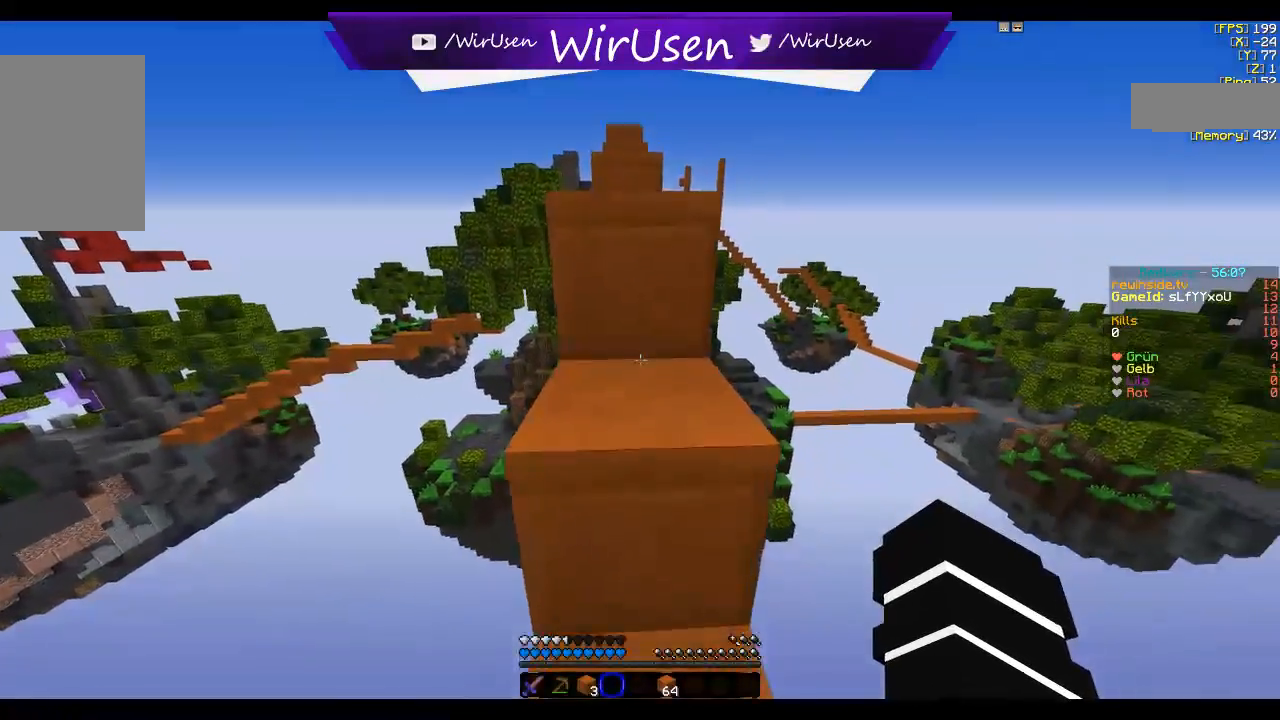
{"keys": ["w"], "mouse": [], "events": []}
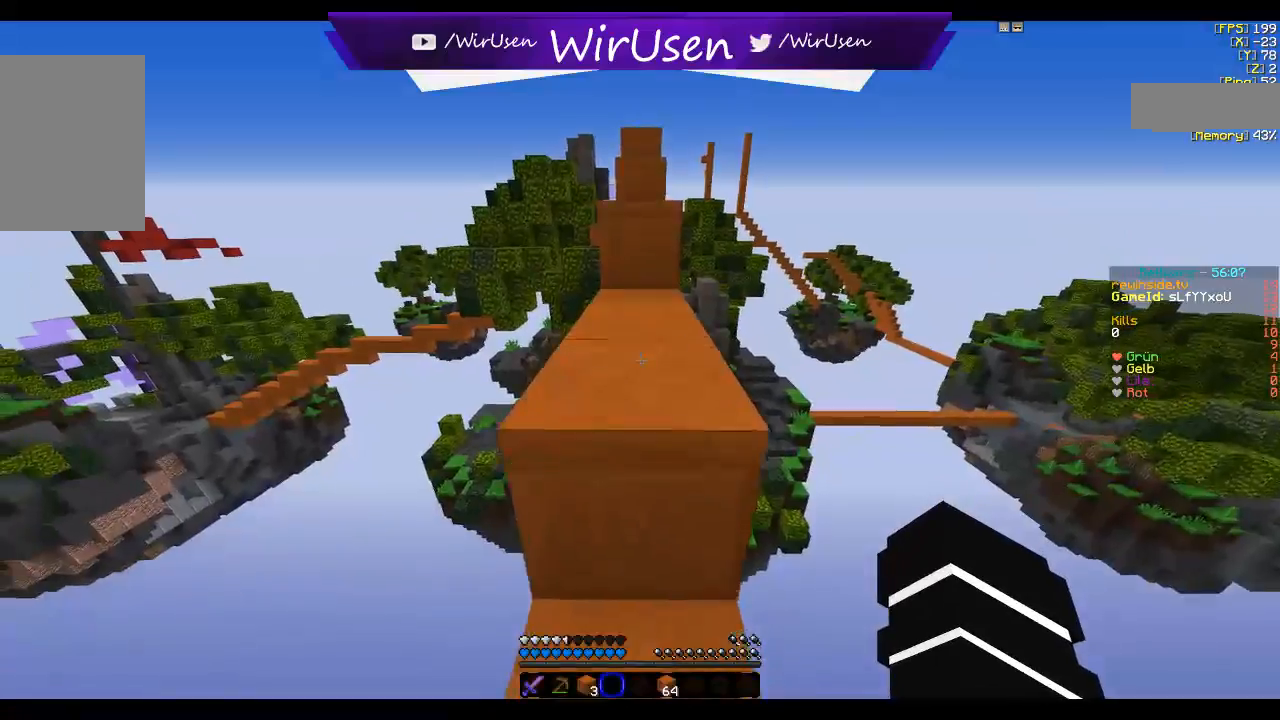
{"keys": ["w"], "mouse": [], "events": [[417, "mouse_left", "down"], [450, "mouse_right", "down"], [467, "mouse_left", "up"], [467, "mouse_right", "up"], [484, "mouse_left", "down"], [484, "mouse_right", "down"], [500, "mouse_left", "up"], [500, "mouse_right", "up"]]}
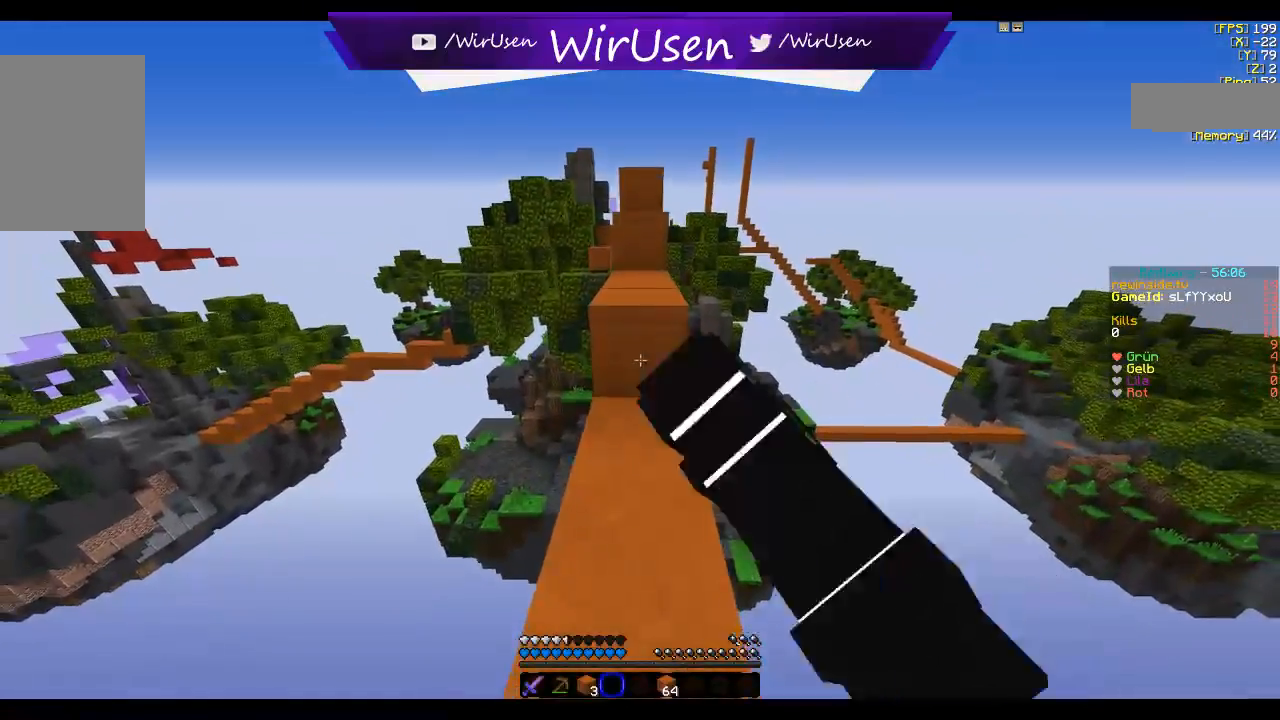
{"keys": ["w"], "mouse": ["right"], "events": [[17, "mouse_left", "down"], [17, "mouse_right", "down"], [34, "mouse_right", "up"], [50, "mouse_right", "down"], [67, "mouse_right", "up"], [84, "mouse_left", "up"], [84, "mouse_right", "down"], [167, "mouse_right", "up"], [434, "mouse_left", "down"], [450, "mouse_left", "up"], [467, "mouse_right", "down"], [484, "mouse_left", "down"], [484, "mouse_right", "up"], [500, "mouse_left", "up"], [500, "mouse_right", "down"]]}
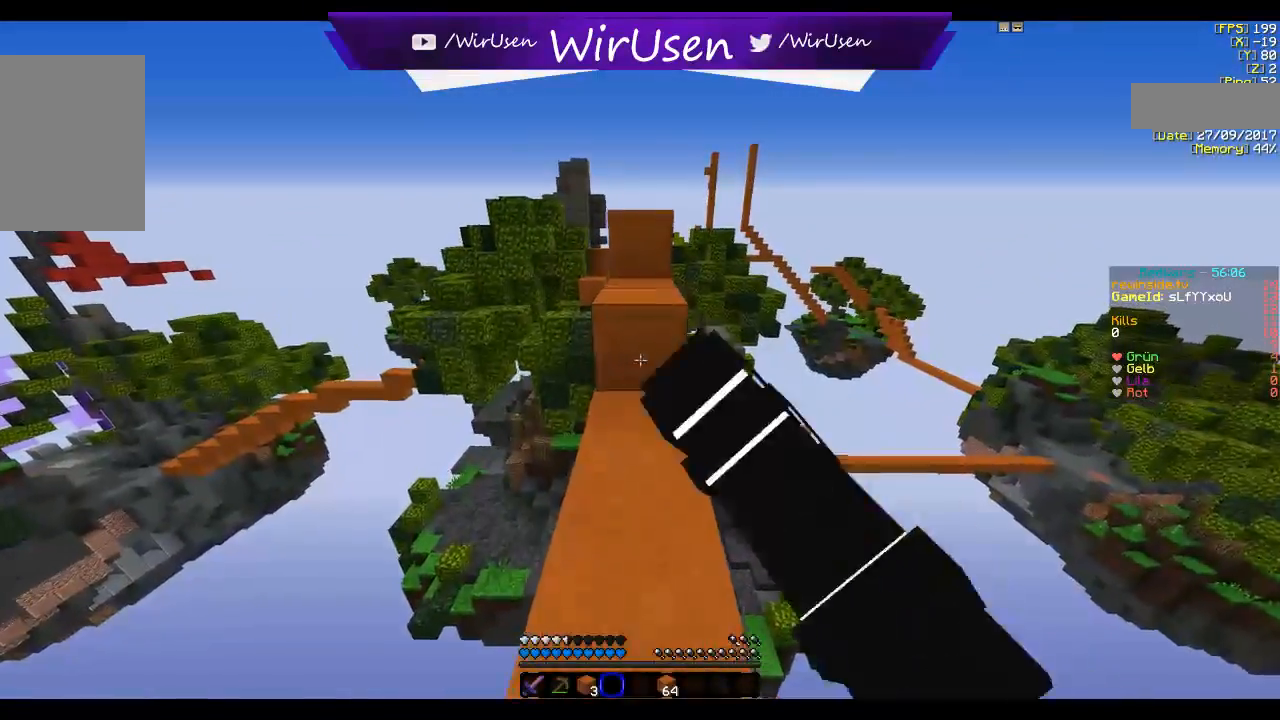
{"keys": ["w"], "mouse": [], "events": [[17, "mouse_right", "up"], [34, "mouse_left", "down"], [34, "mouse_right", "down"], [50, "mouse_left", "up"], [67, "mouse_left", "down"], [84, "mouse_left", "up"], [100, "mouse_left", "down"], [117, "mouse_left", "up"], [134, "mouse_left", "down"], [134, "mouse_right", "up"], [150, "mouse_right", "down"], [184, "mouse_left", "up"], [200, "mouse_right", "up"]]}
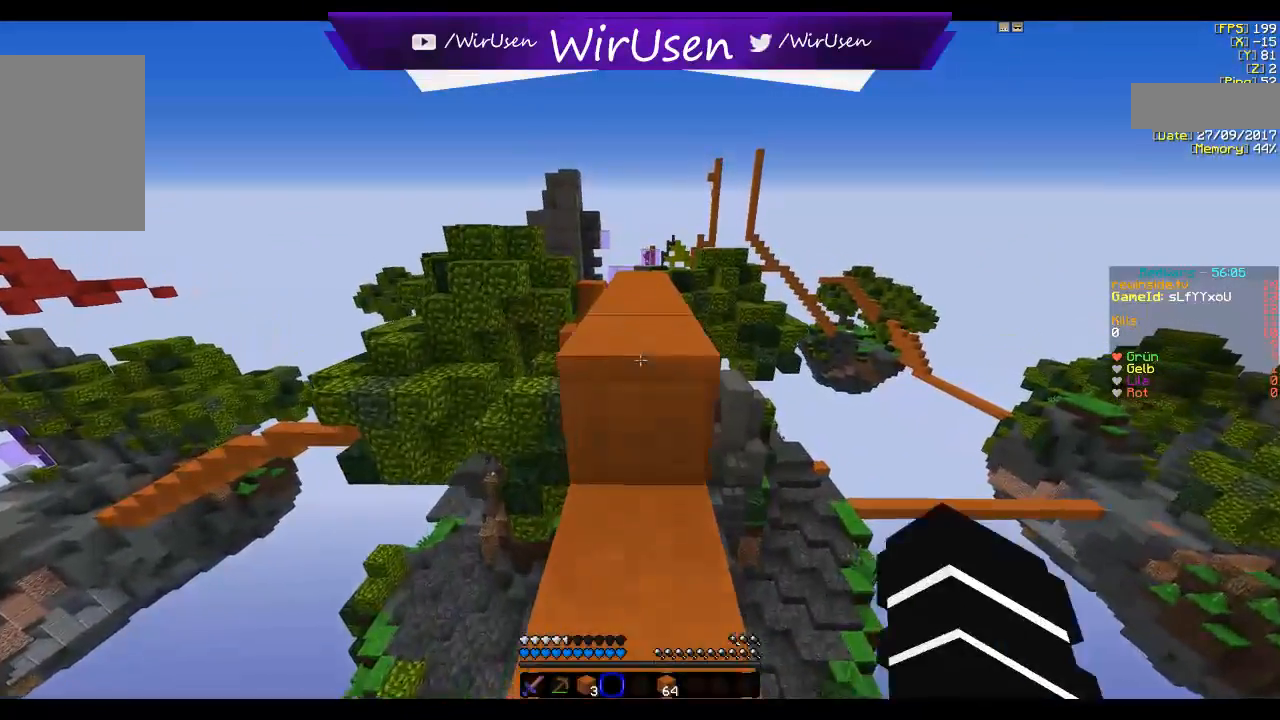
{"keys": ["w"], "mouse": [], "events": [[17, "mouse_left", "down"], [17, "mouse_right", "down"], [117, "mouse_right", "up"], [134, "mouse_right", "down"], [200, "mouse_left", "up"], [217, "mouse_right", "up"]]}
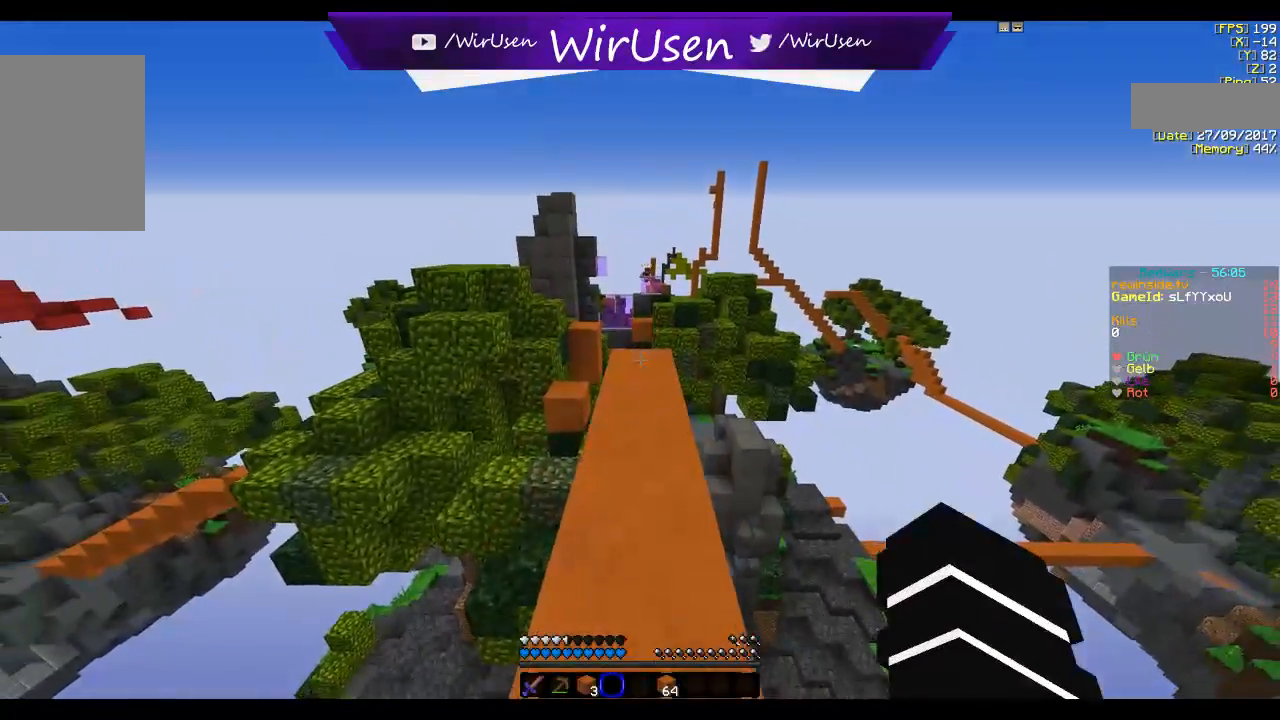
{"keys": ["w"], "mouse": [], "events": []}
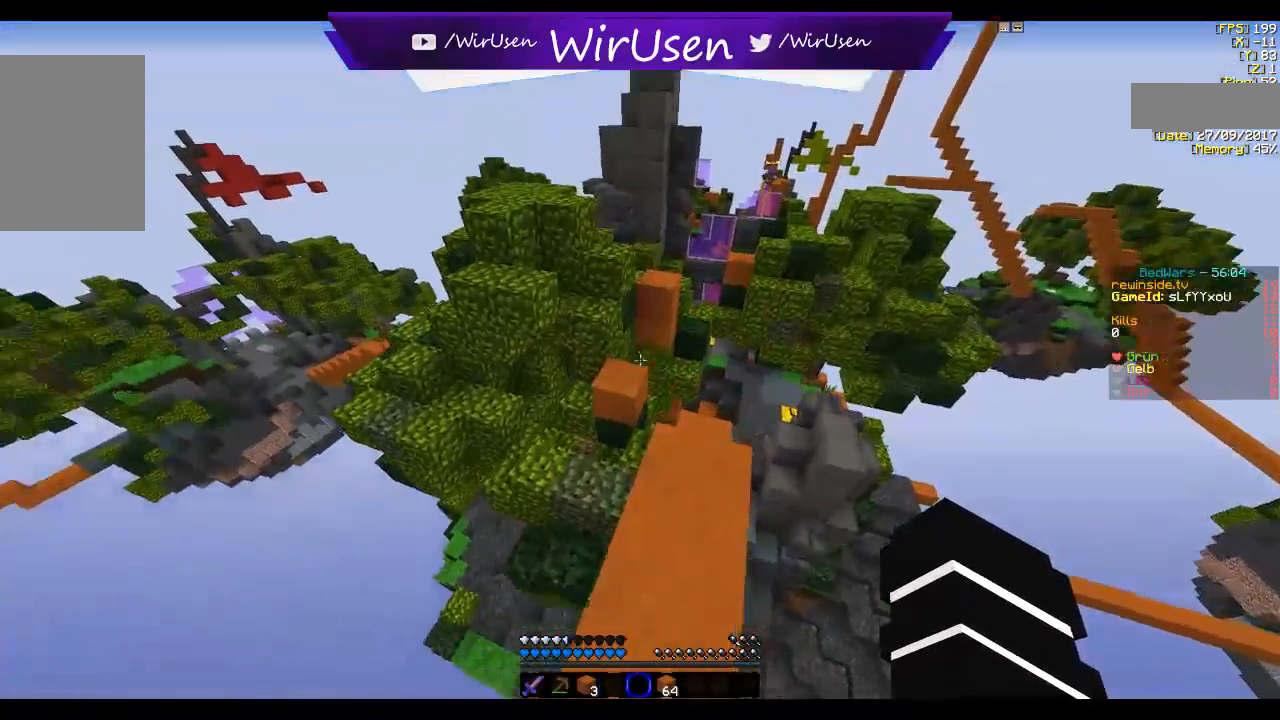
{"keys": ["w"], "mouse": [], "events": []}